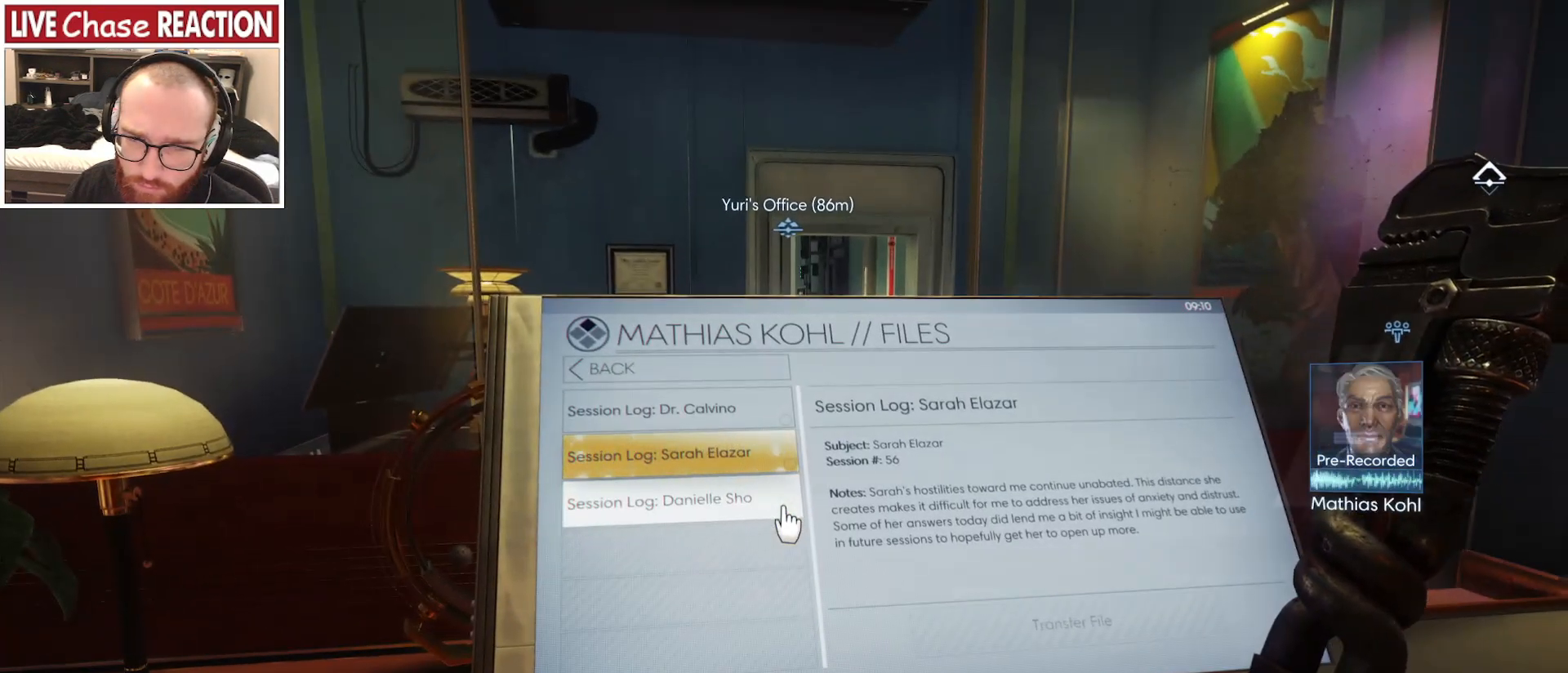
Gameplay with keyboard and mouse; each line is a JSON object with the keys and mouse buttons held at the frame after it. "events" lists presses ("down") and releases ("up") of ".", "/", "0", "1", "2", "3", "4", "5", "6", "7", "8", "9", "a", "alt_l", "alt_r", "b", "backslash", "backspace", "c", "caps_lock", "comma", "ctrl_l", "ctrl_r", "d", "e", "equals", "escape", "f", "f1", "f10", "f11", "f12", "f2", "f3", "f4", "f5", "f6", "f7", "f8", "f9", "g", "h", "i", "j", "k", "l", "lbracket", "m", "minus", "n", "o", "p", "q", "quote", "r", "rbracket", "return", "s", "semicolon", "shift_l", "shift_r", "space", "super_l", "super_r", "t", "tab", "tilde", "u", "v", "w", "x", "y", "z", "mouse_left", "mouse_wheel", "mouse_right", "mouse_mb4" and "mouse_mb5" between this image and that frame as [ms after this image, input, new state], when the widget could be followed in between. "mouse_left", "mouse_wheel", "mouse_right", "mouse_mb4", "mouse_mb5" = the "left", "wheel", "right", "mb4", "mb5" buttons of the "mouse" list. No other keys are recorded. "wheel" means that the mouse wheel is clicked or scrolled. Mouse movement is not recorded.
{"keys": [], "mouse": [], "events": []}
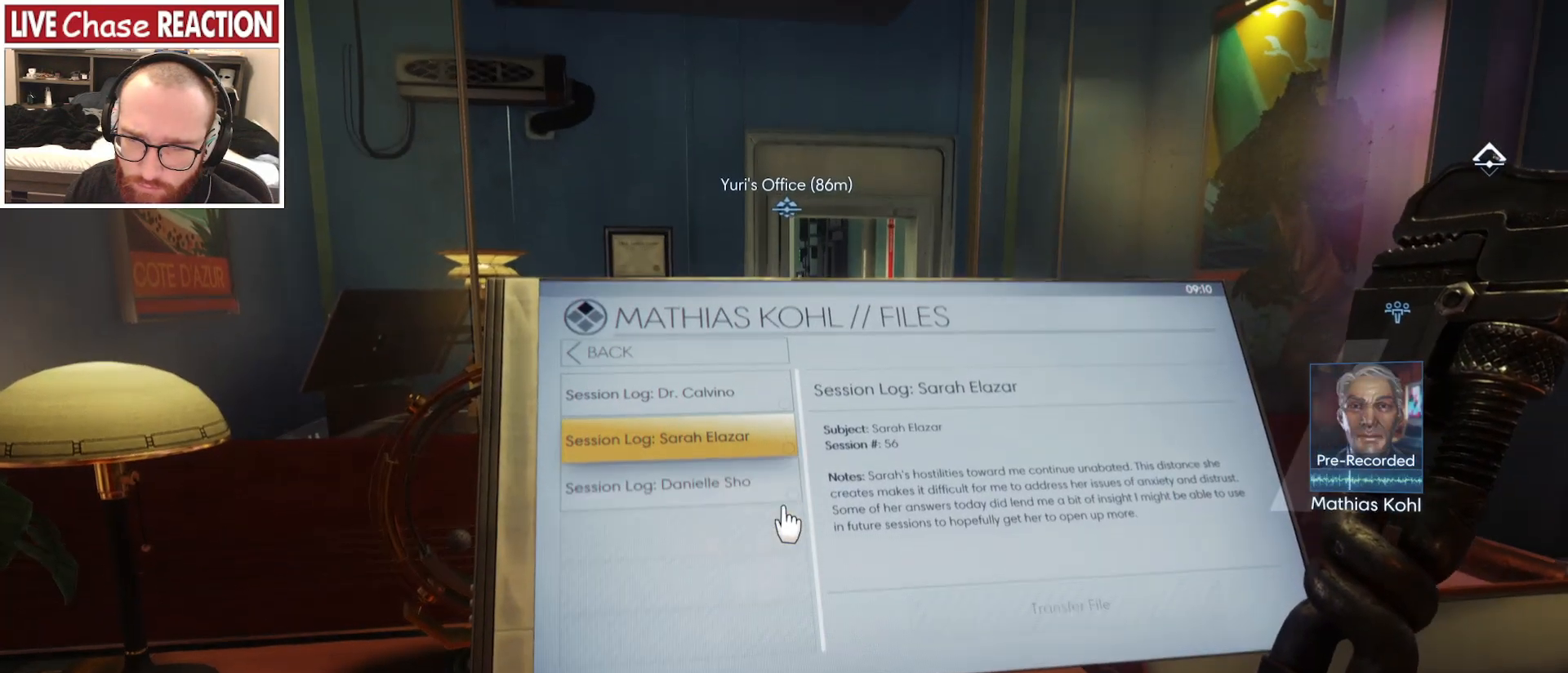
{"keys": [], "mouse": [], "events": []}
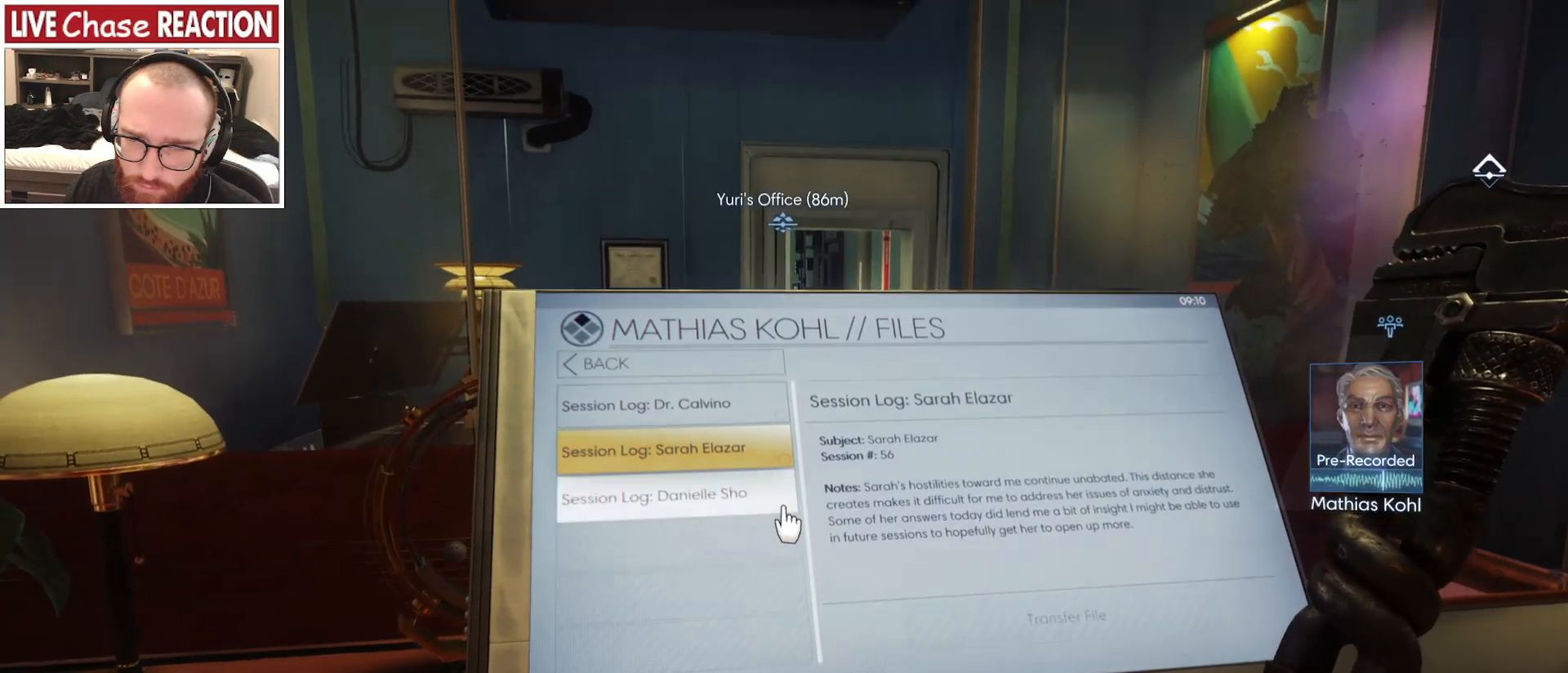
{"keys": [], "mouse": [], "events": []}
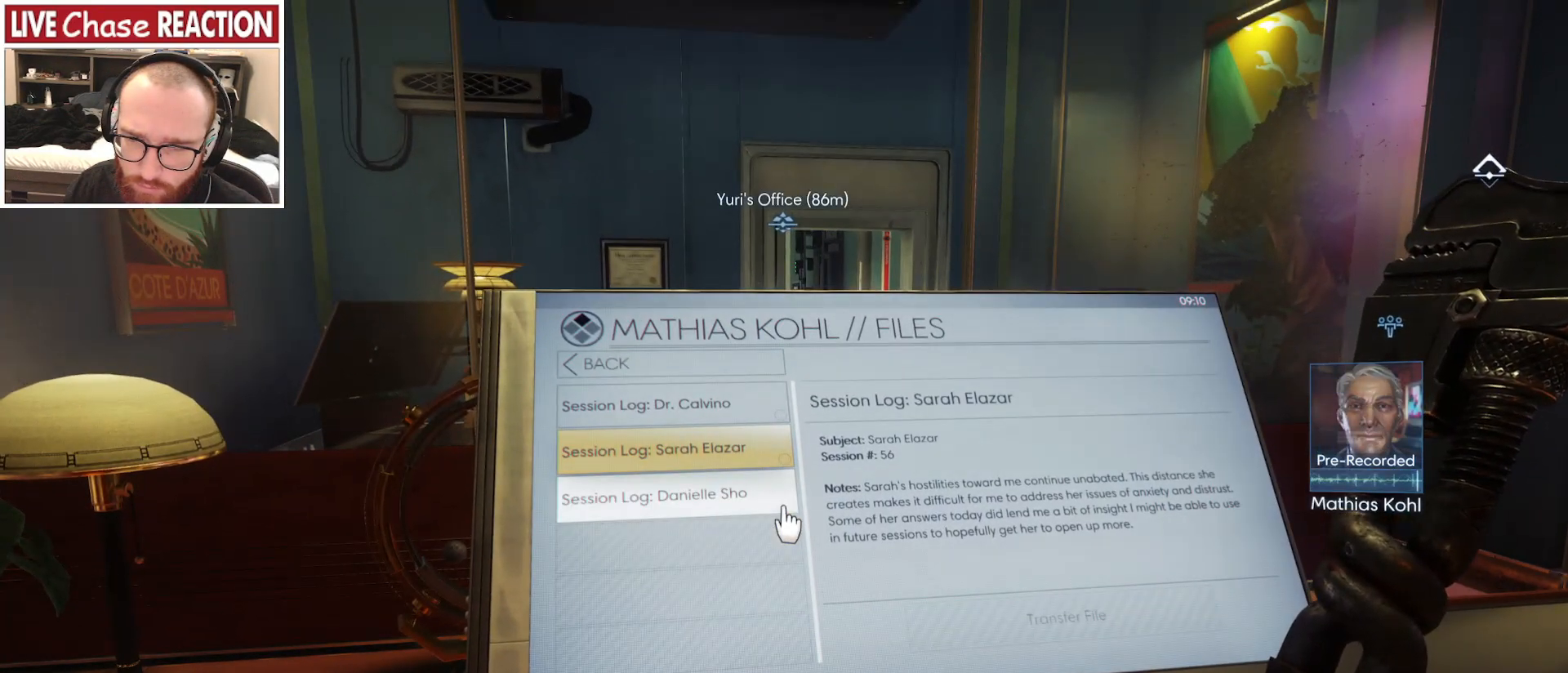
{"keys": [], "mouse": [], "events": []}
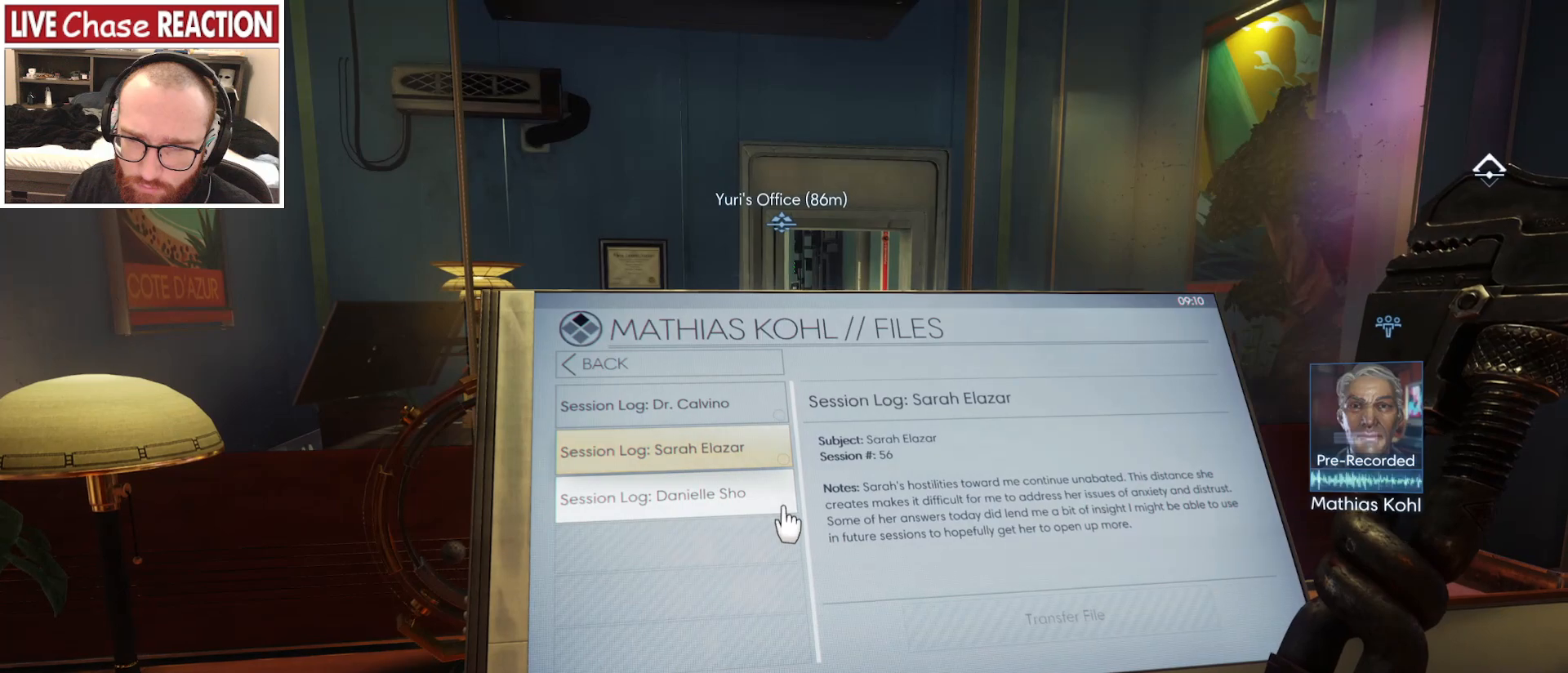
{"keys": [], "mouse": [], "events": []}
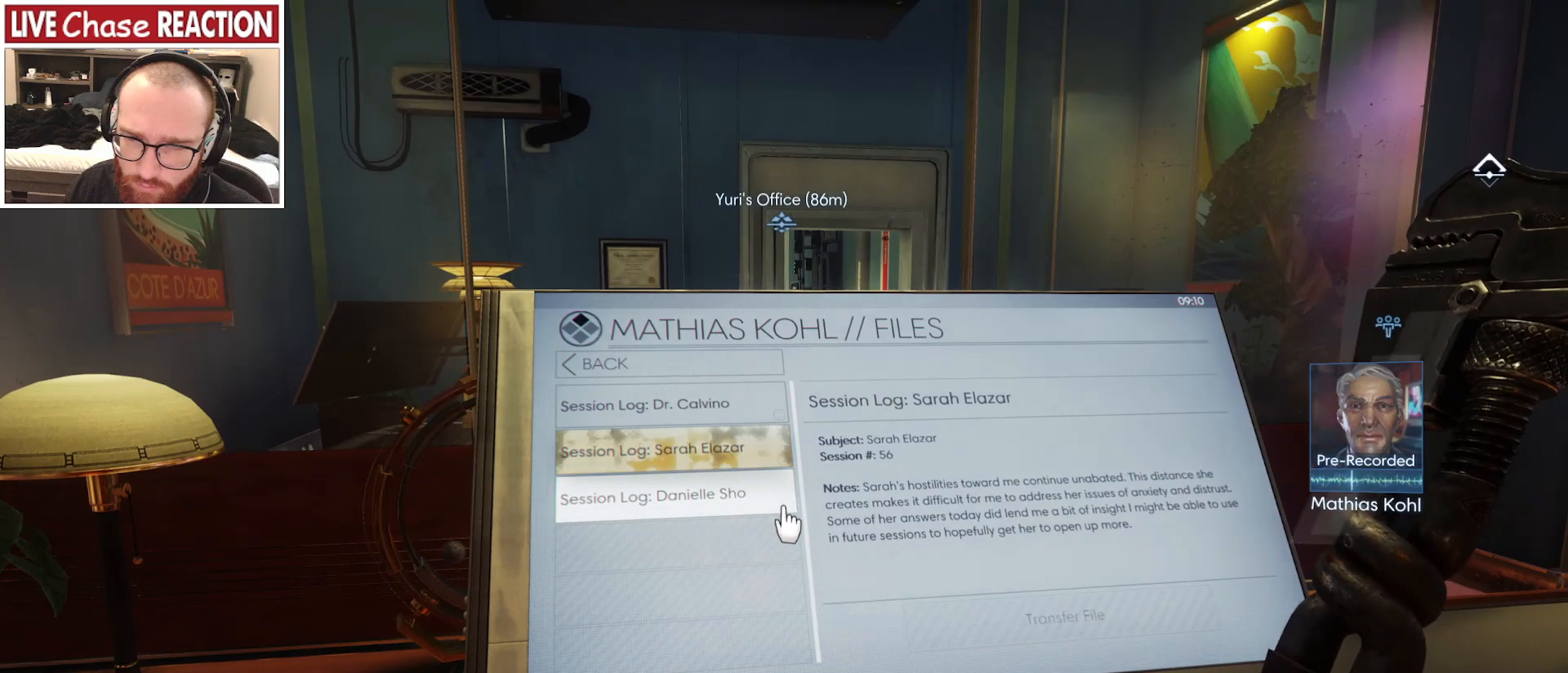
{"keys": [], "mouse": [], "events": []}
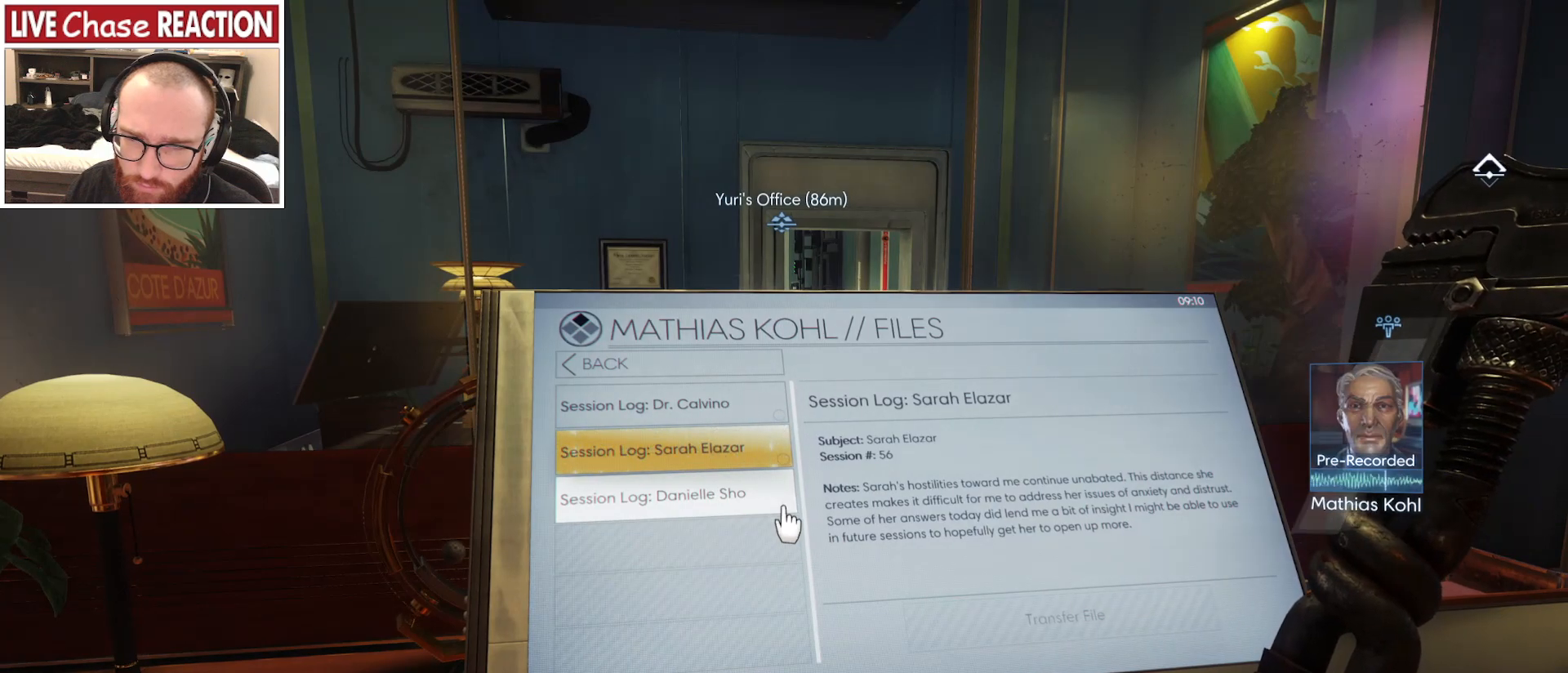
{"keys": [], "mouse": [], "events": [[33, "f", "down"], [167, "f", "up"]]}
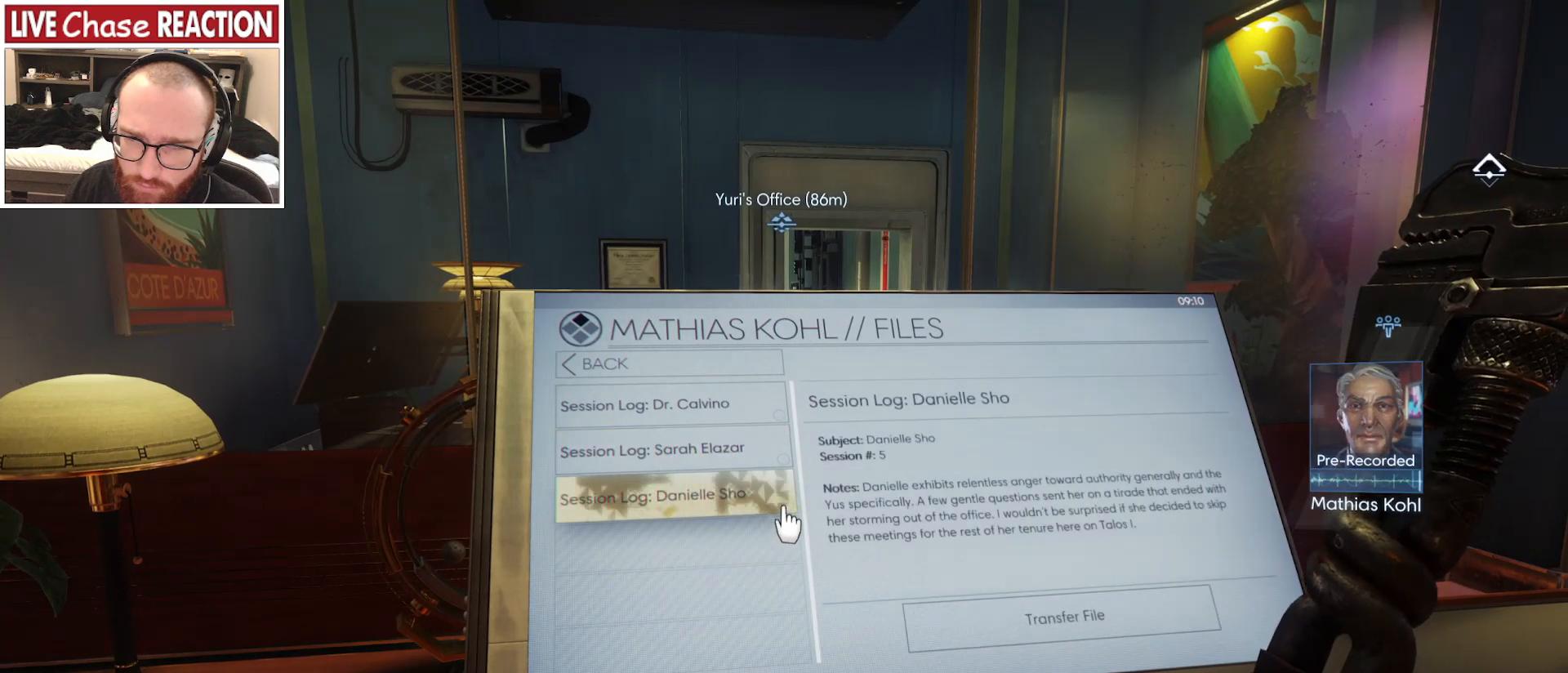
{"keys": [], "mouse": [], "events": []}
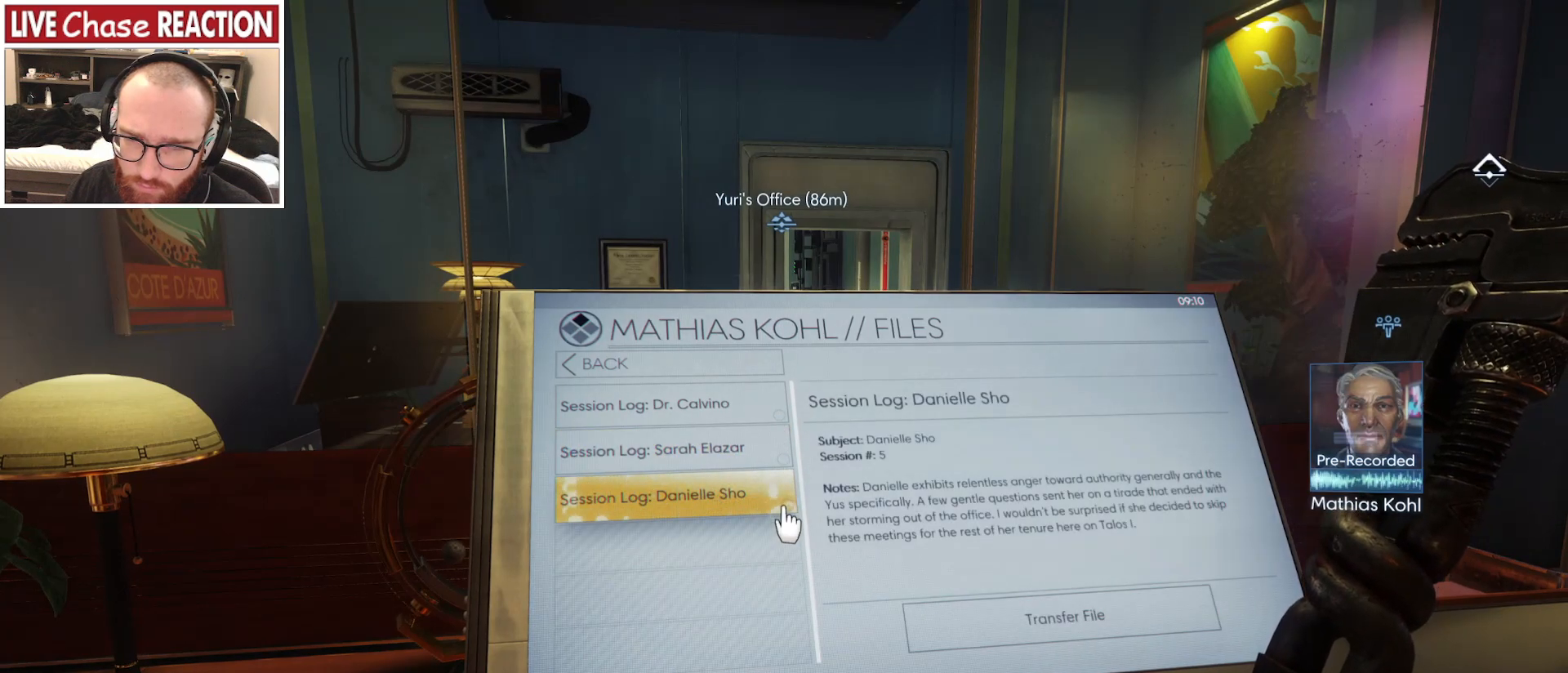
{"keys": [], "mouse": [], "events": []}
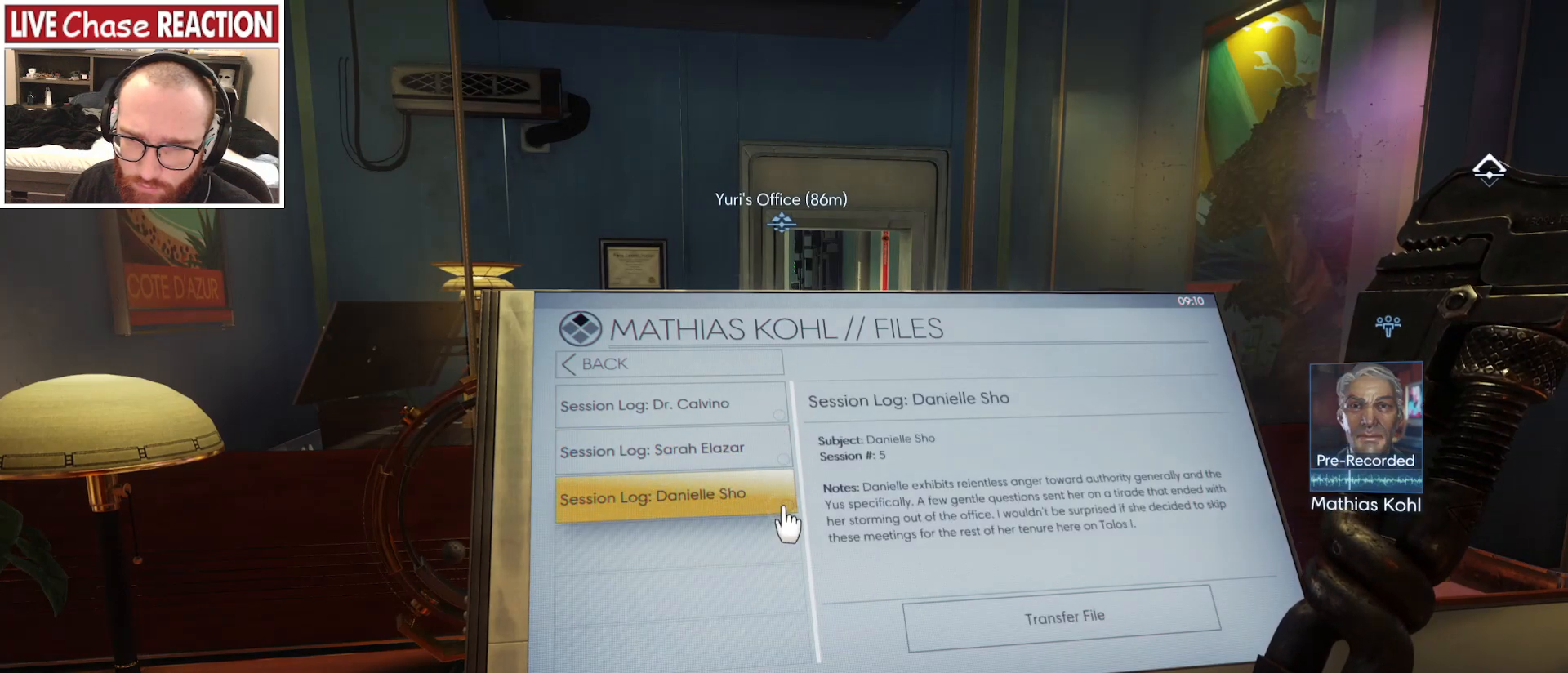
{"keys": [], "mouse": [], "events": []}
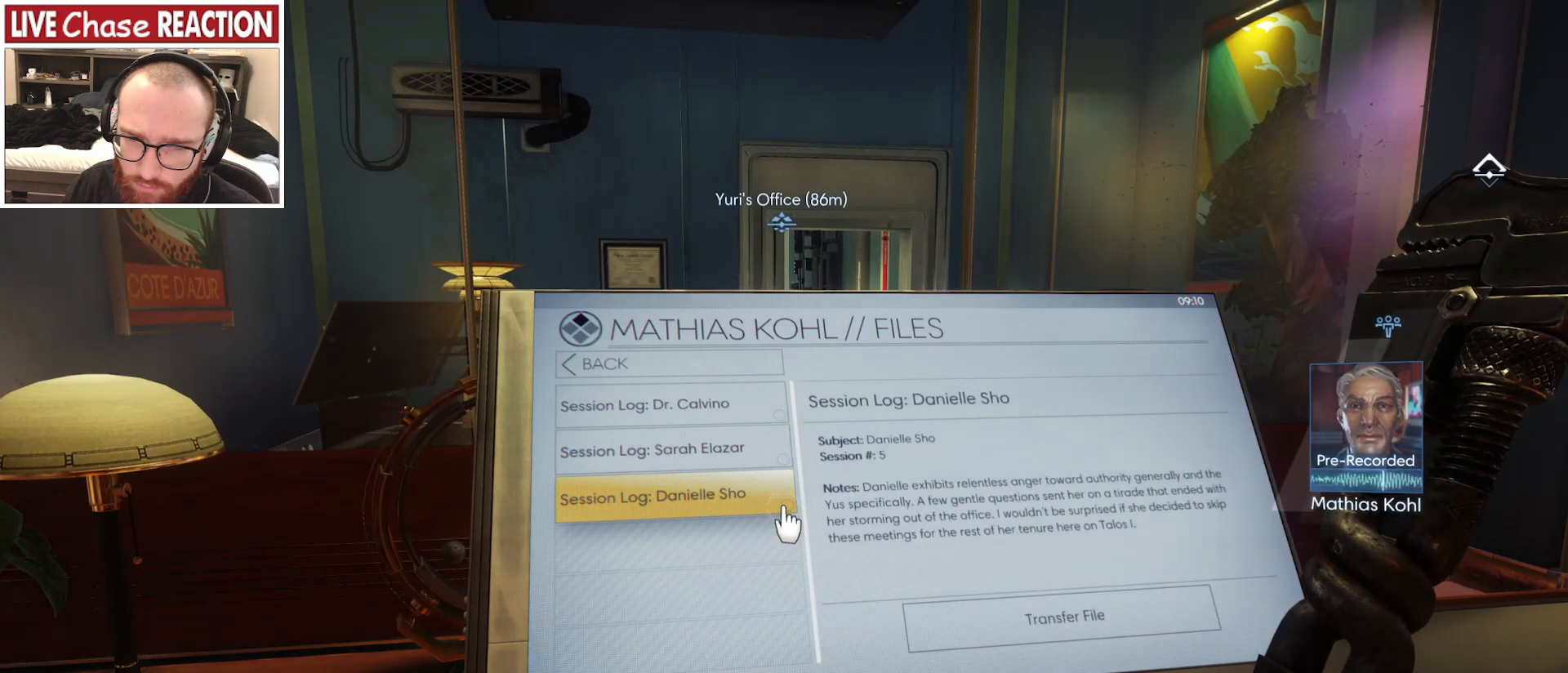
{"keys": [], "mouse": [], "events": []}
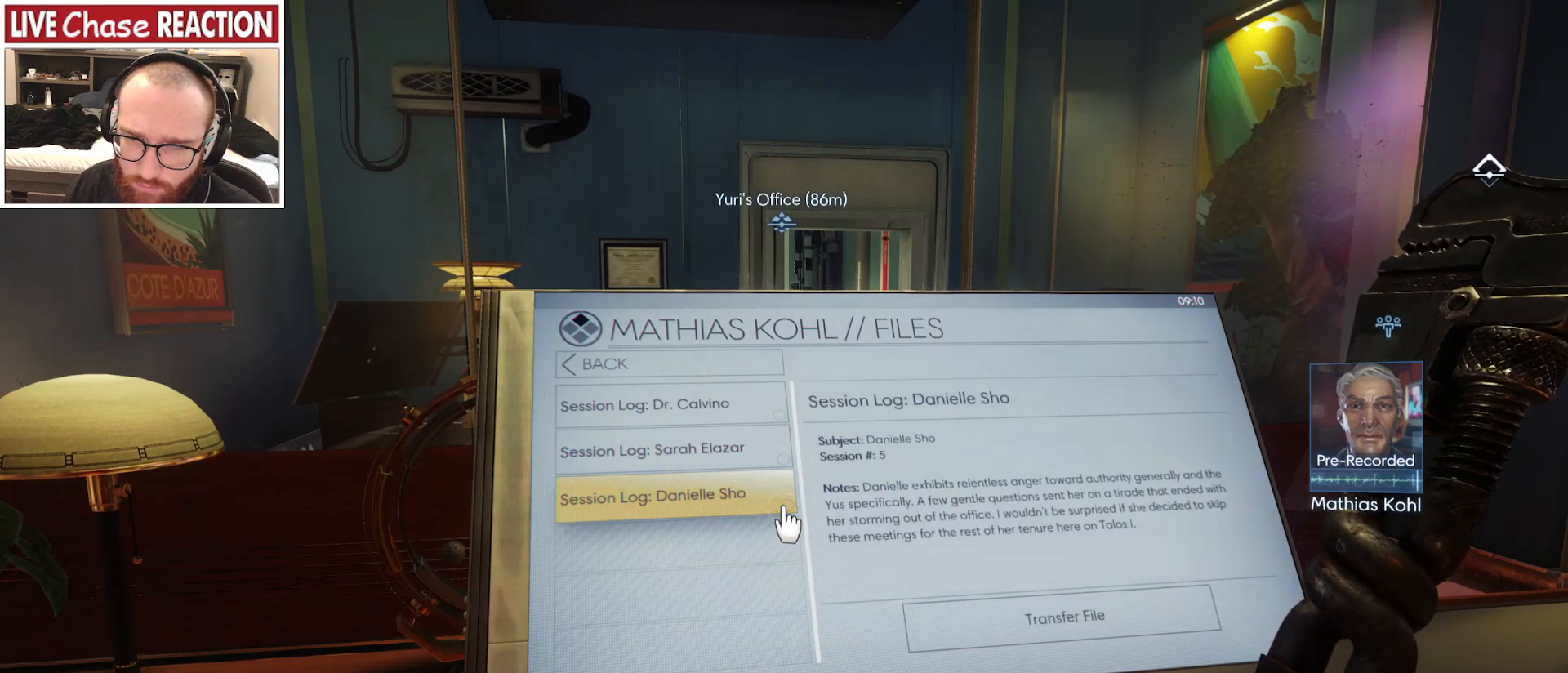
{"keys": [], "mouse": [], "events": []}
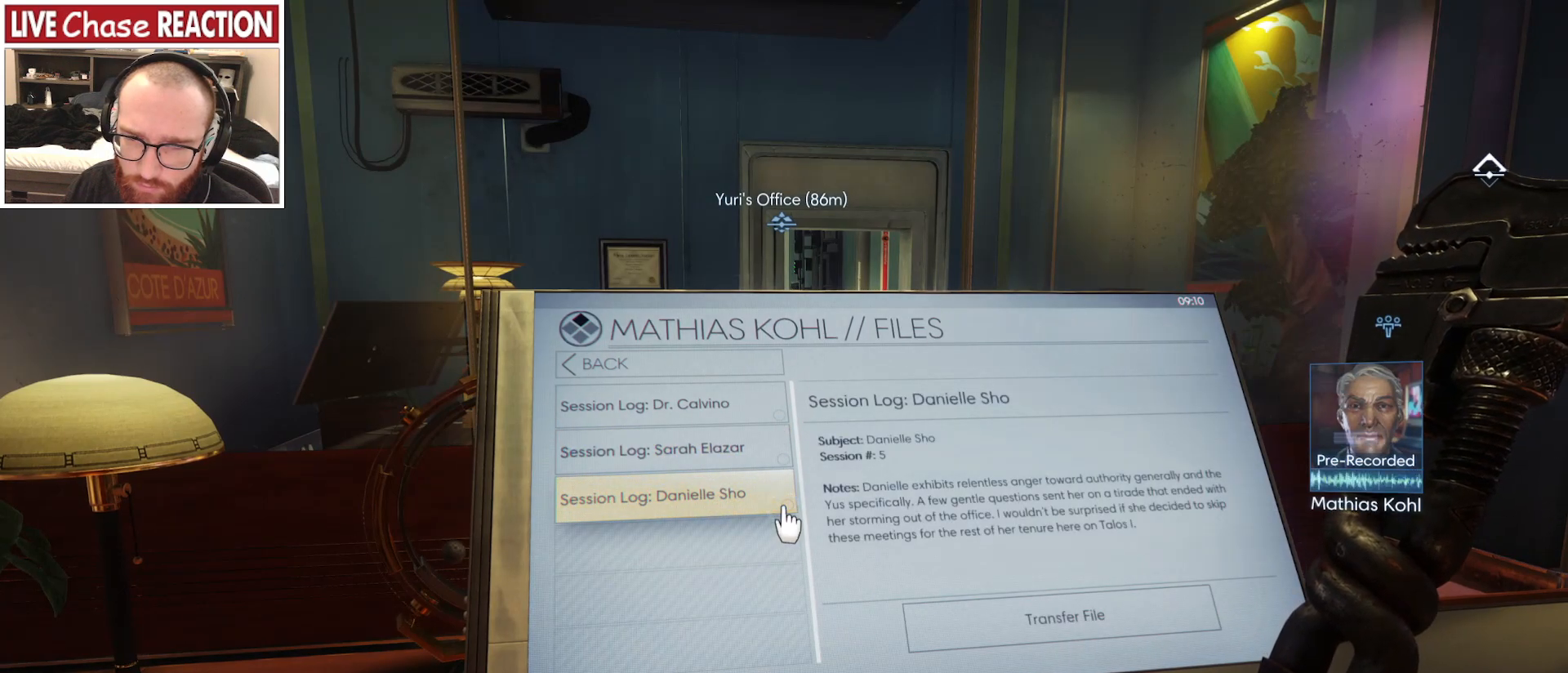
{"keys": [], "mouse": [], "events": []}
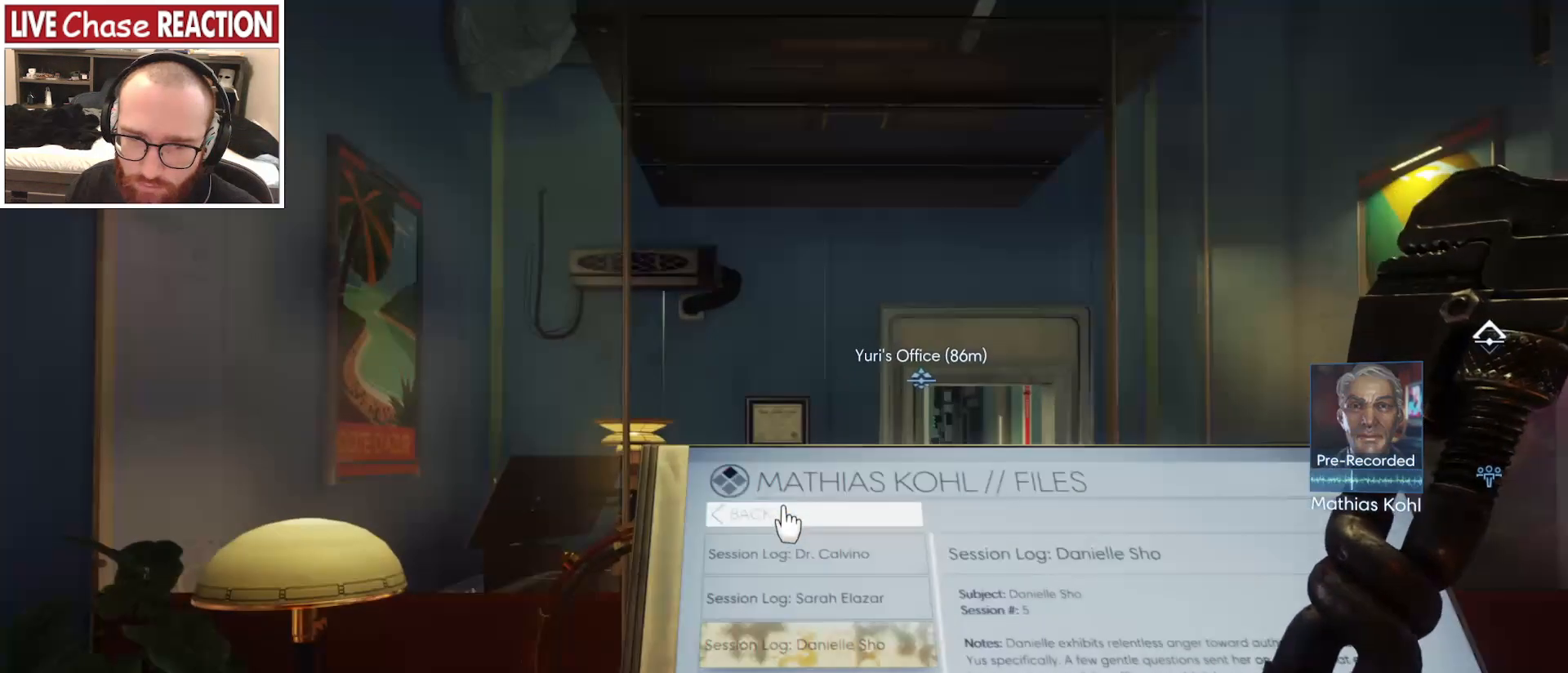
{"keys": [], "mouse": [], "events": [[233, "f", "down"], [333, "f", "up"]]}
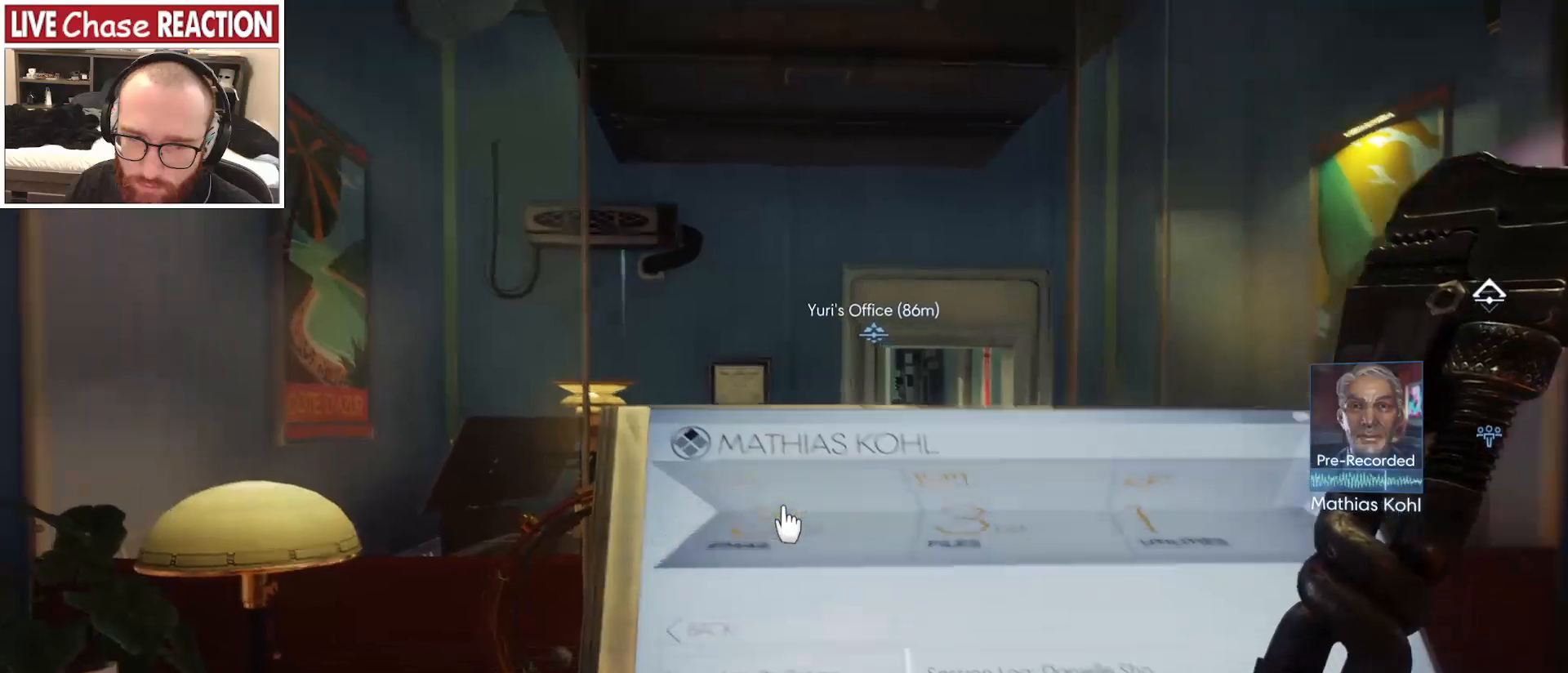
{"keys": [], "mouse": [], "events": []}
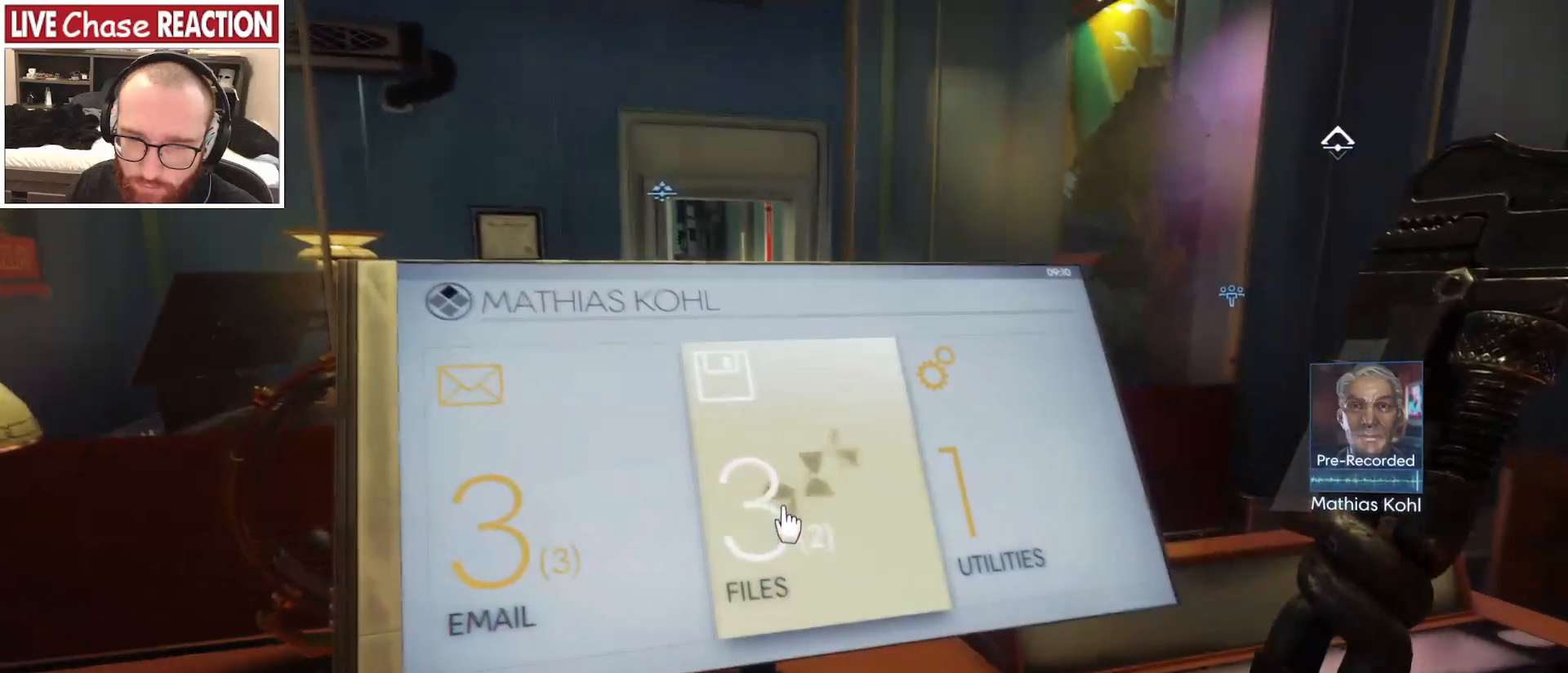
{"keys": ["f"], "mouse": [], "events": [[417, "f", "down"]]}
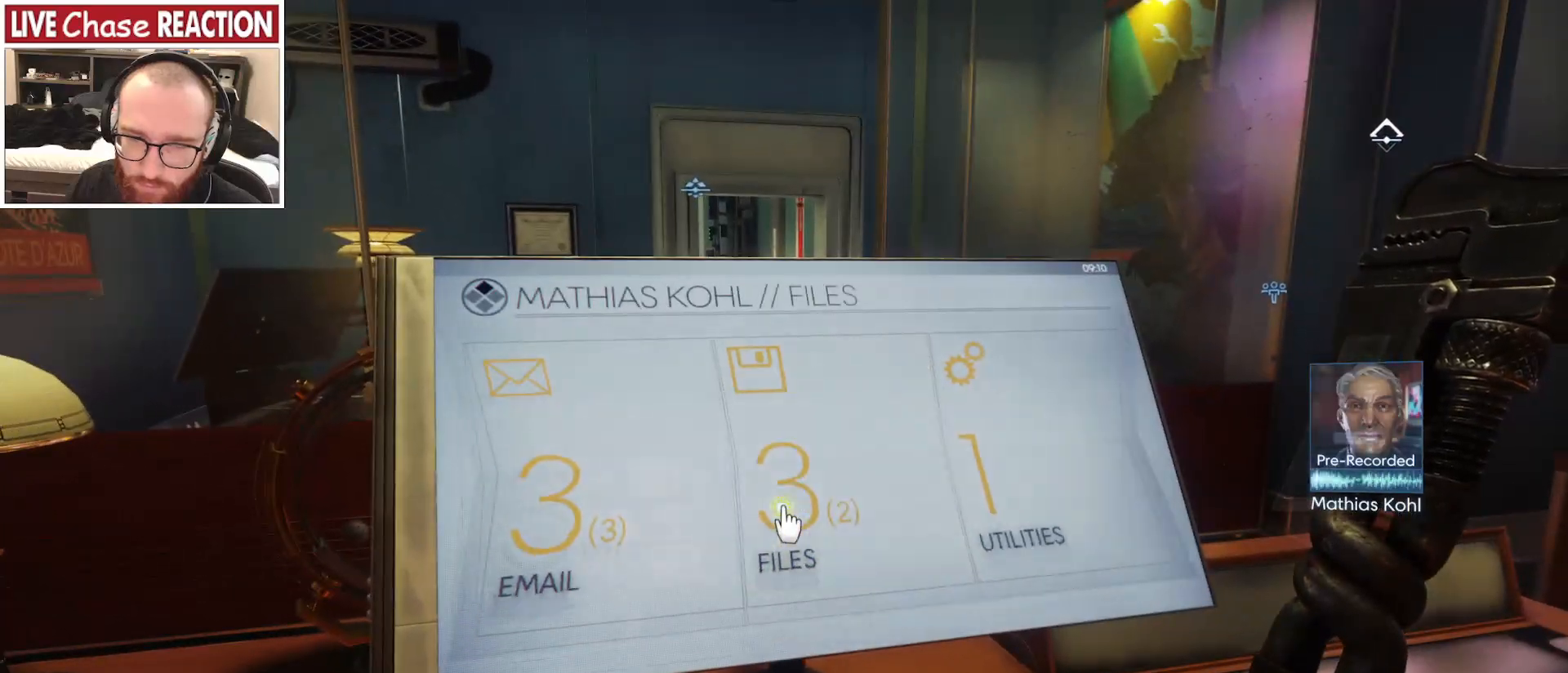
{"keys": [], "mouse": [], "events": [[17, "f", "up"]]}